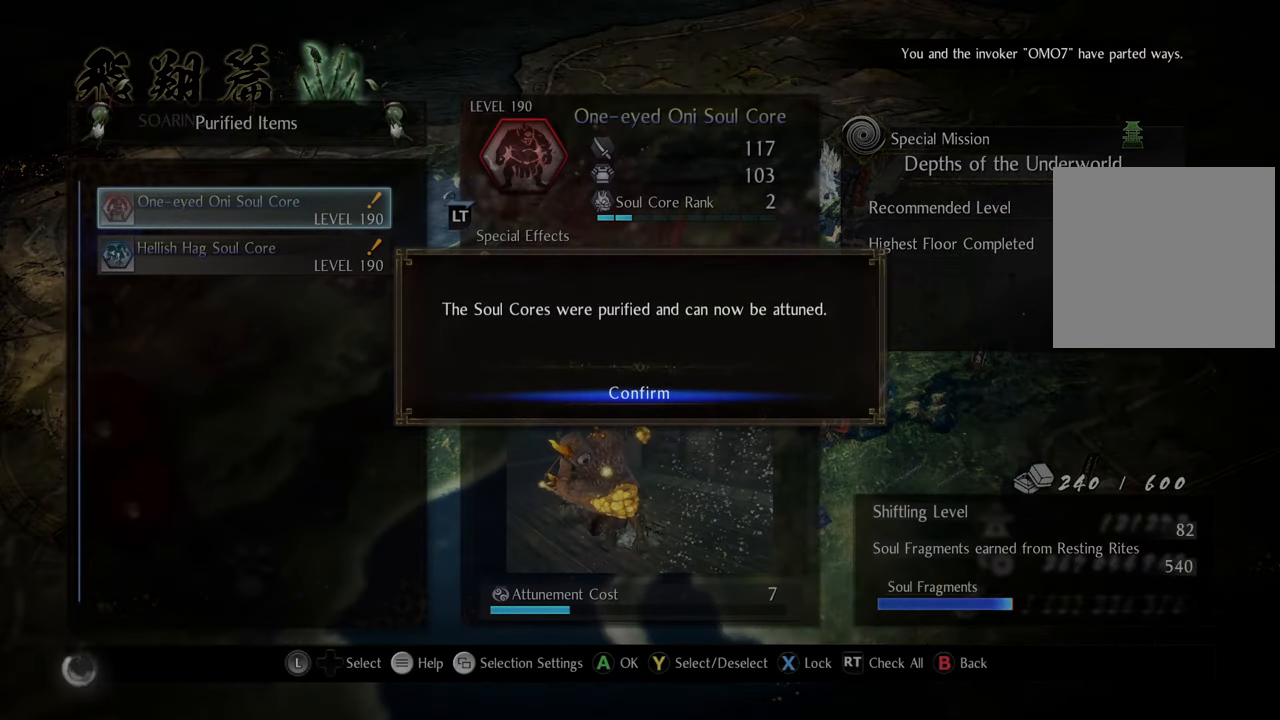
Gameplay with a controller (Xbox layout); each line is a JSON object with the inputs held at the frame after it. "events" lists button and stick changes between this image and that frame as [ms after this image, input, new state], when the widget could be followed in between. Not read: L3.
{"buttons": [], "left_stick": "center", "right_stick": "center", "events": [[167, "B", "down"], [283, "B", "up"]]}
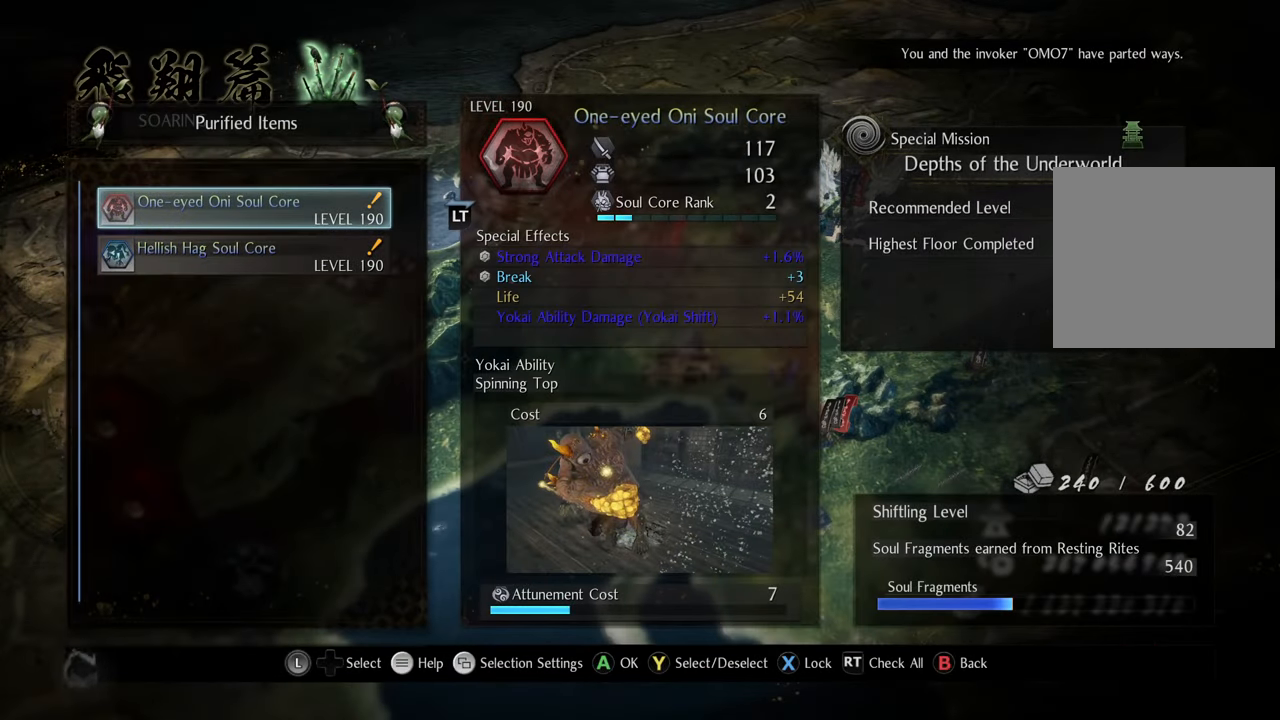
{"buttons": ["DPAD_DOWN"], "left_stick": "center", "right_stick": "center", "events": [[450, "DPAD_DOWN", "down"]]}
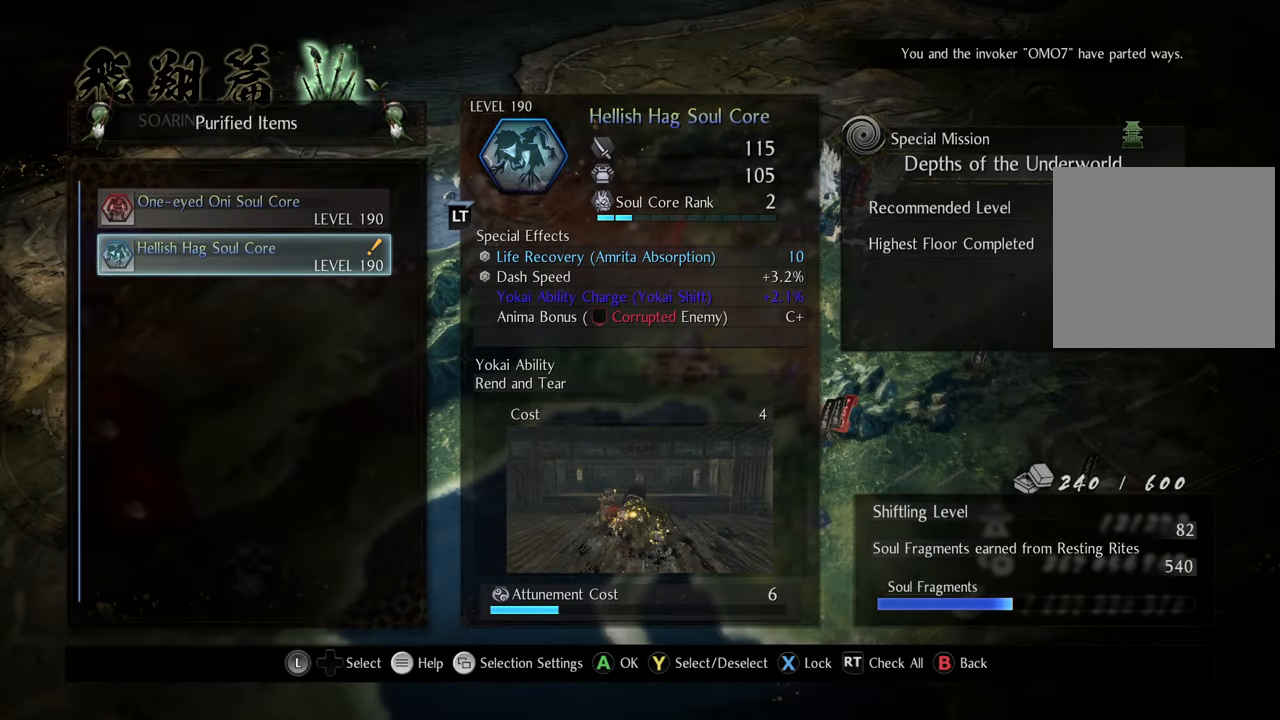
{"buttons": [], "left_stick": "center", "right_stick": "center", "events": [[100, "DPAD_DOWN", "up"]]}
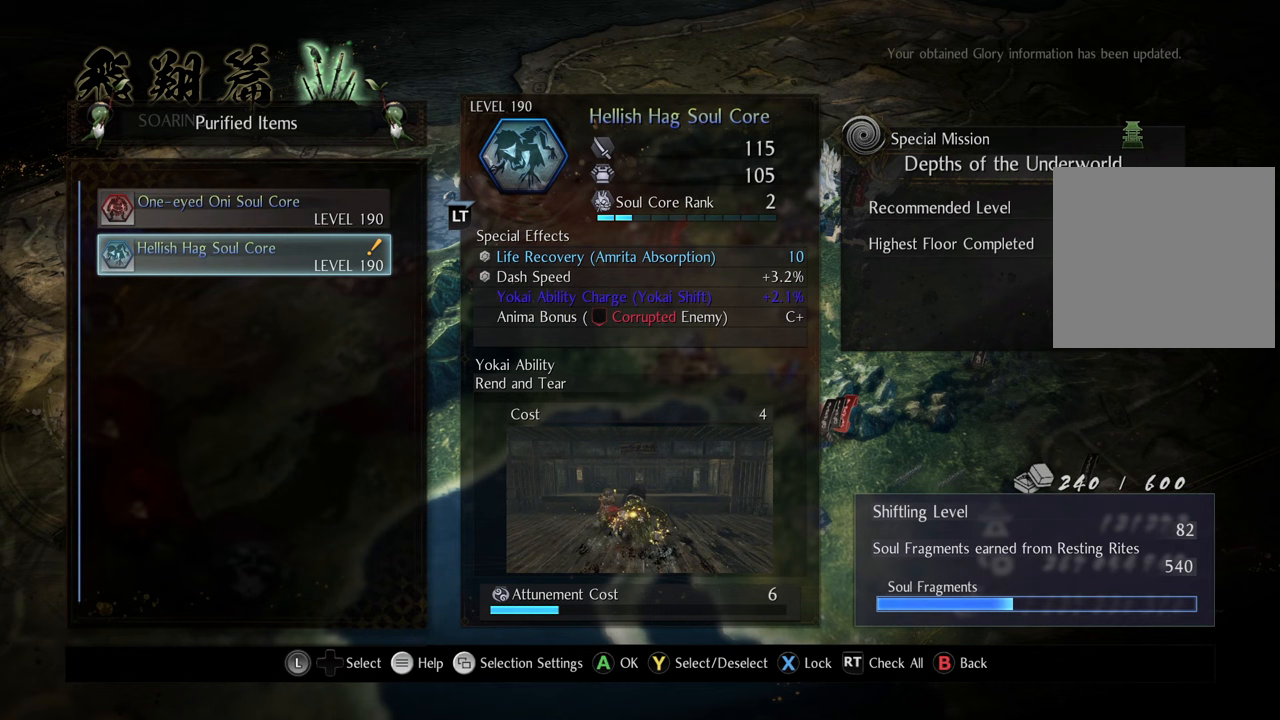
{"buttons": [], "left_stick": "center", "right_stick": "center", "events": [[183, "DPAD_UP", "down"], [300, "DPAD_UP", "up"]]}
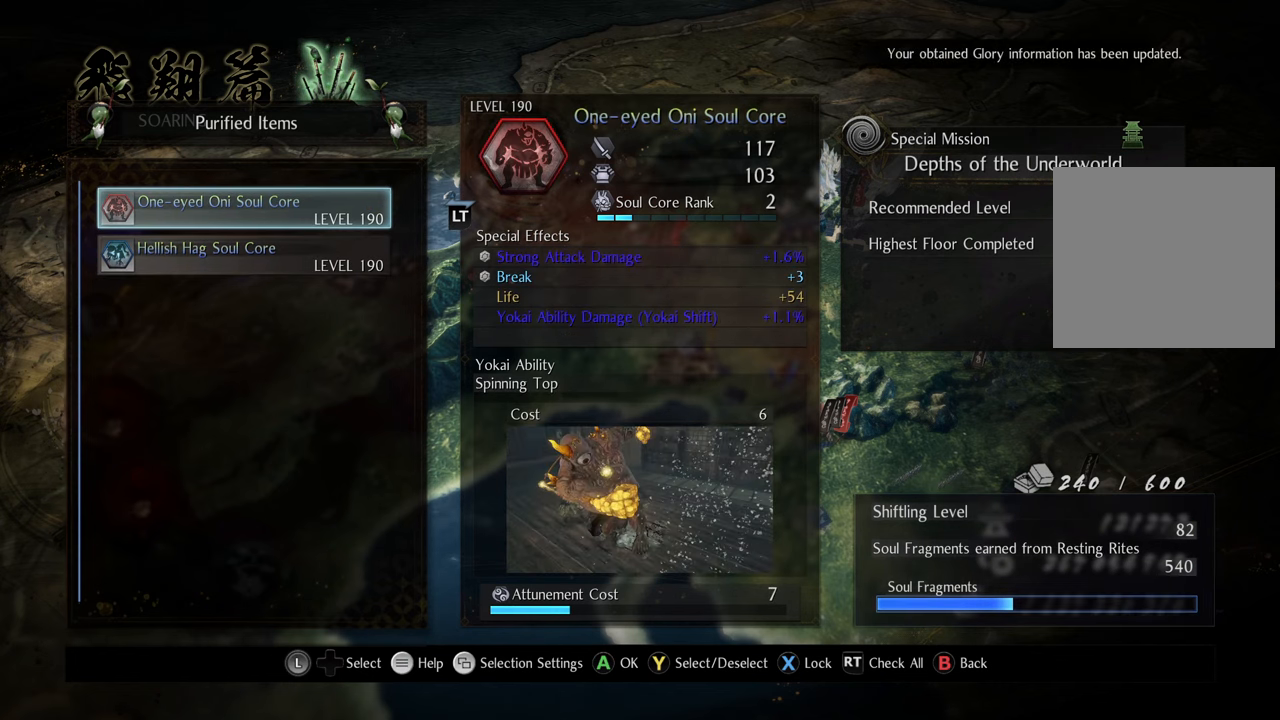
{"buttons": [], "left_stick": "center", "right_stick": "center", "events": []}
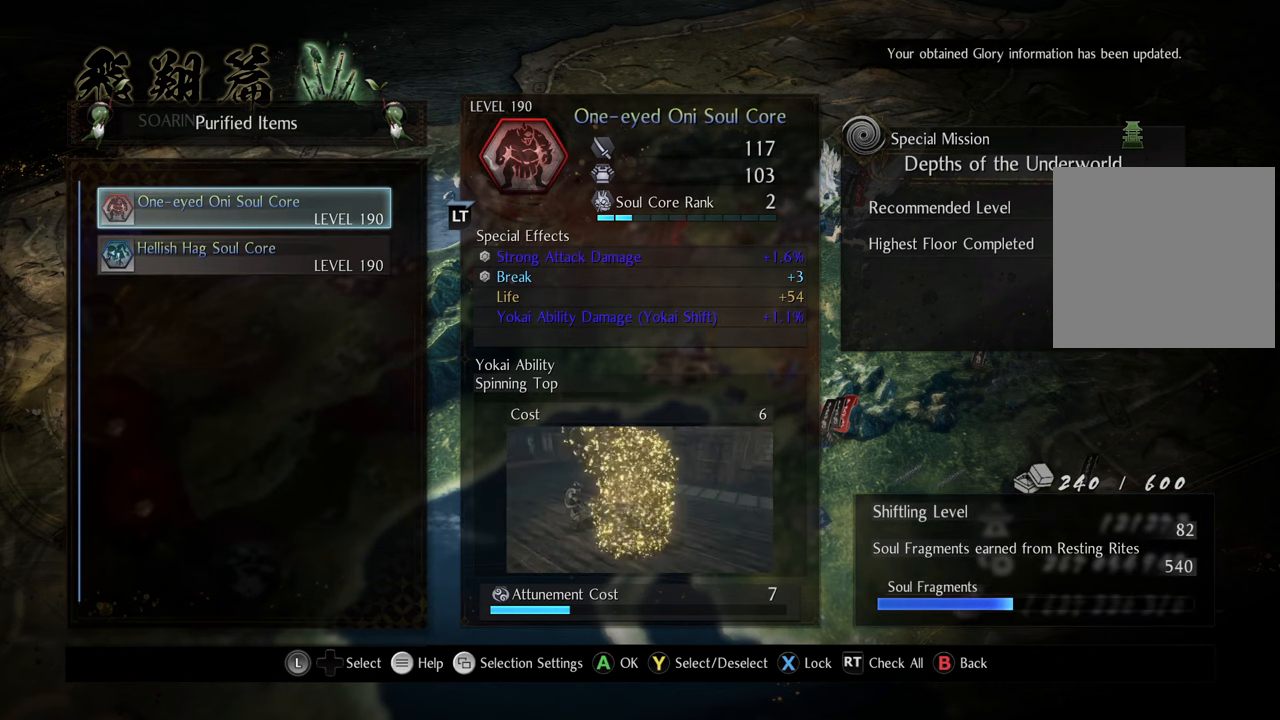
{"buttons": [], "left_stick": "center", "right_stick": "center", "events": []}
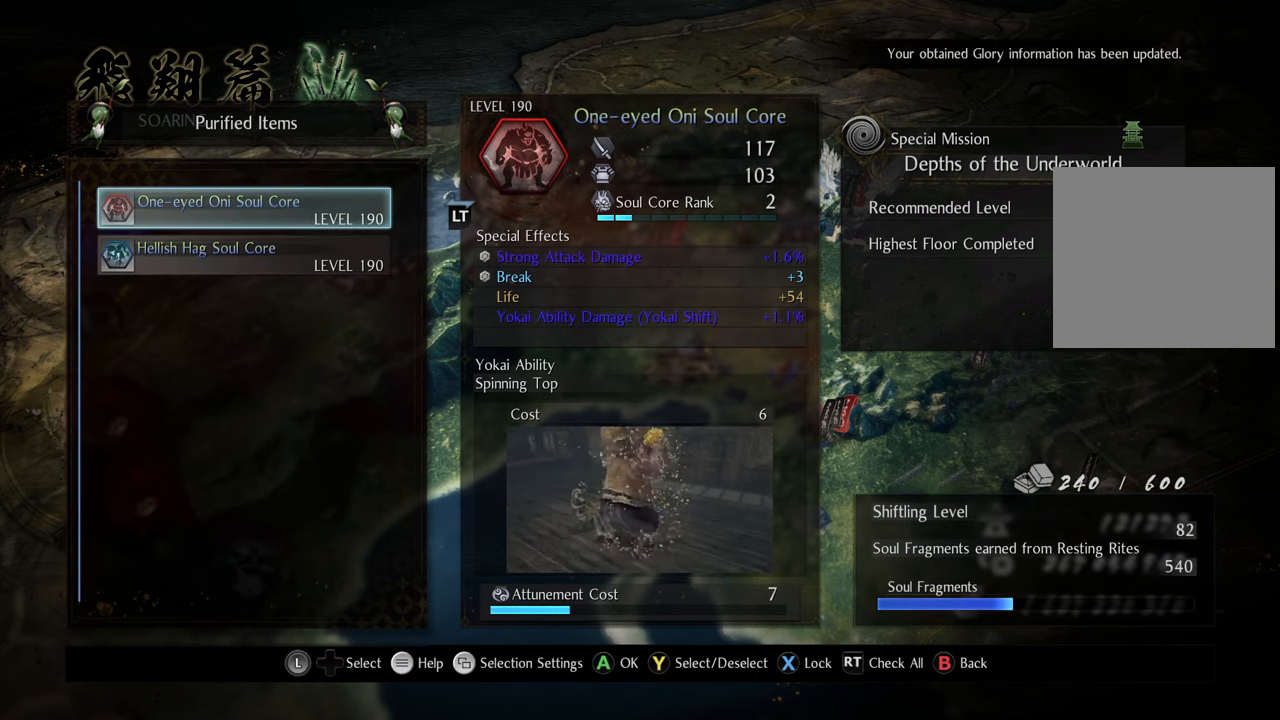
{"buttons": [], "left_stick": "center", "right_stick": "center", "events": []}
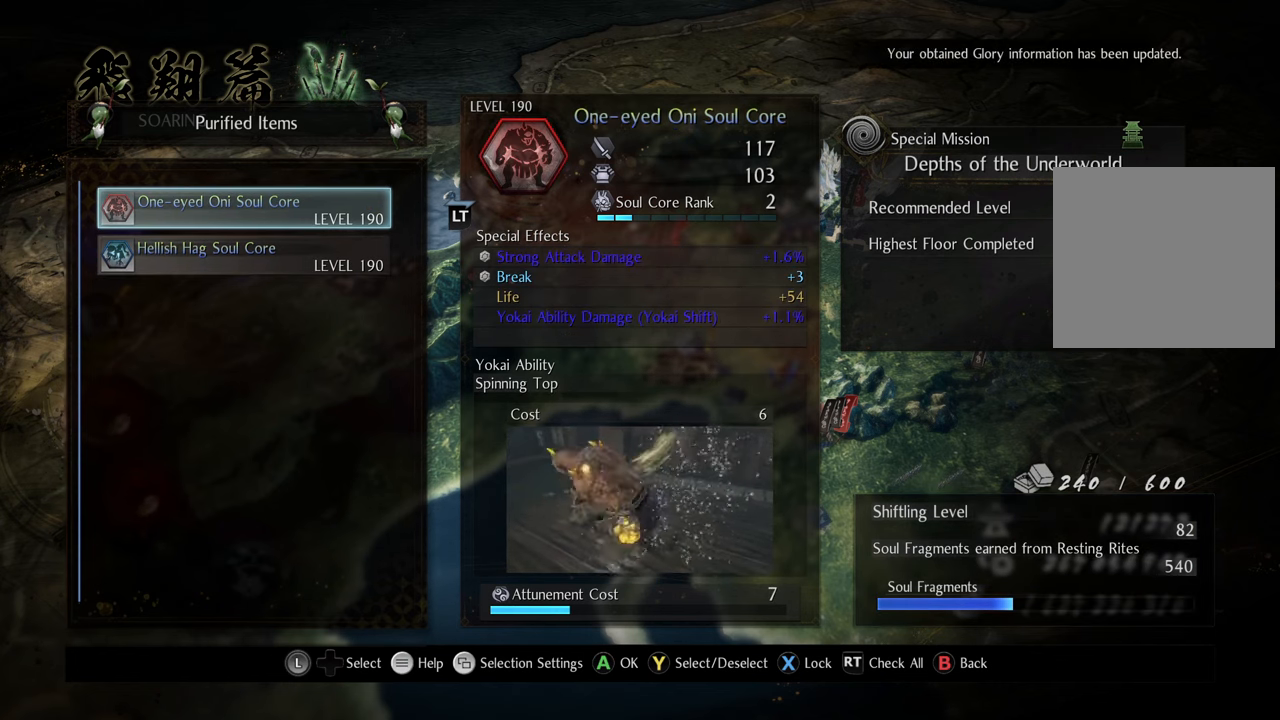
{"buttons": [], "left_stick": "center", "right_stick": "center", "events": []}
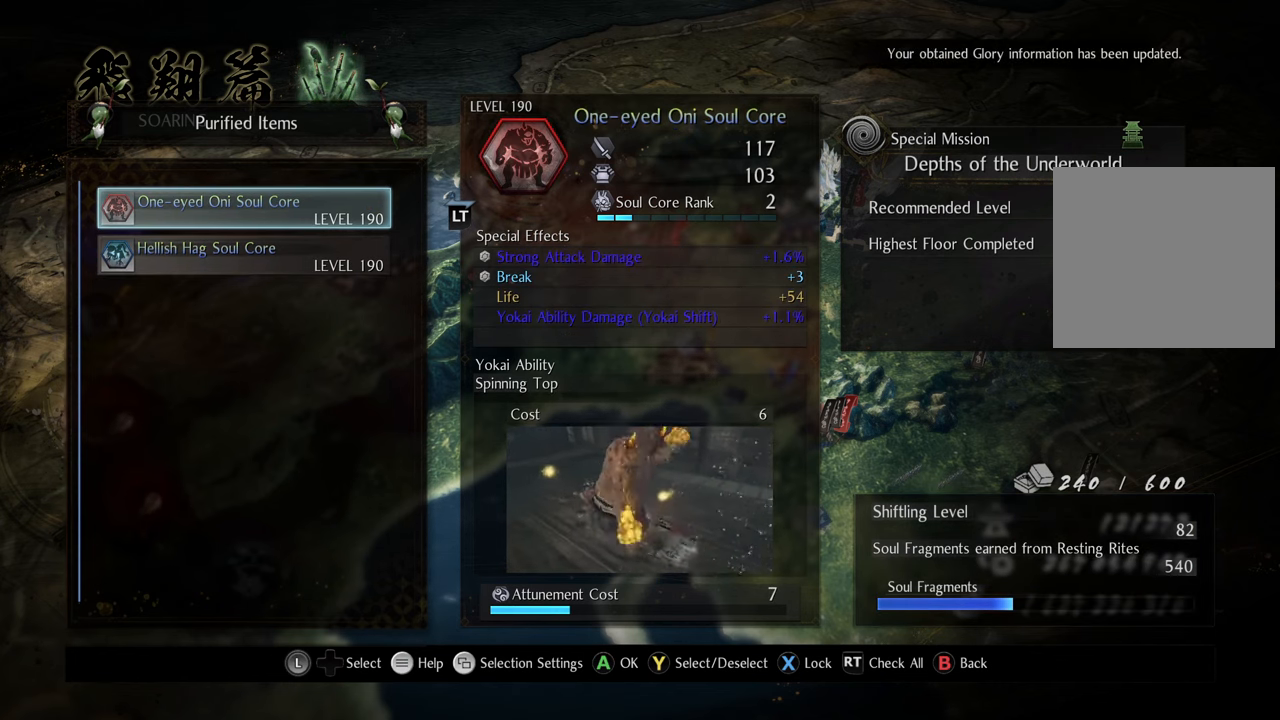
{"buttons": [], "left_stick": "center", "right_stick": "center", "events": []}
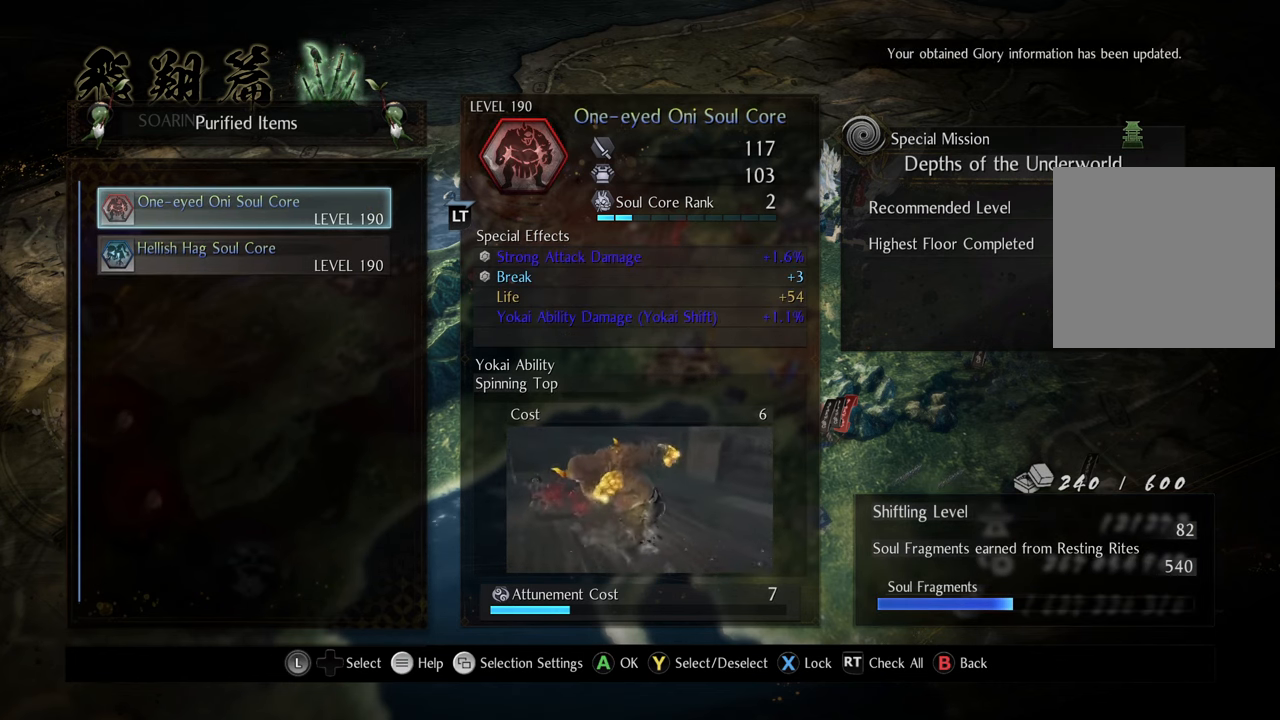
{"buttons": ["DPAD_DOWN"], "left_stick": "center", "right_stick": "center", "events": [[467, "DPAD_DOWN", "down"]]}
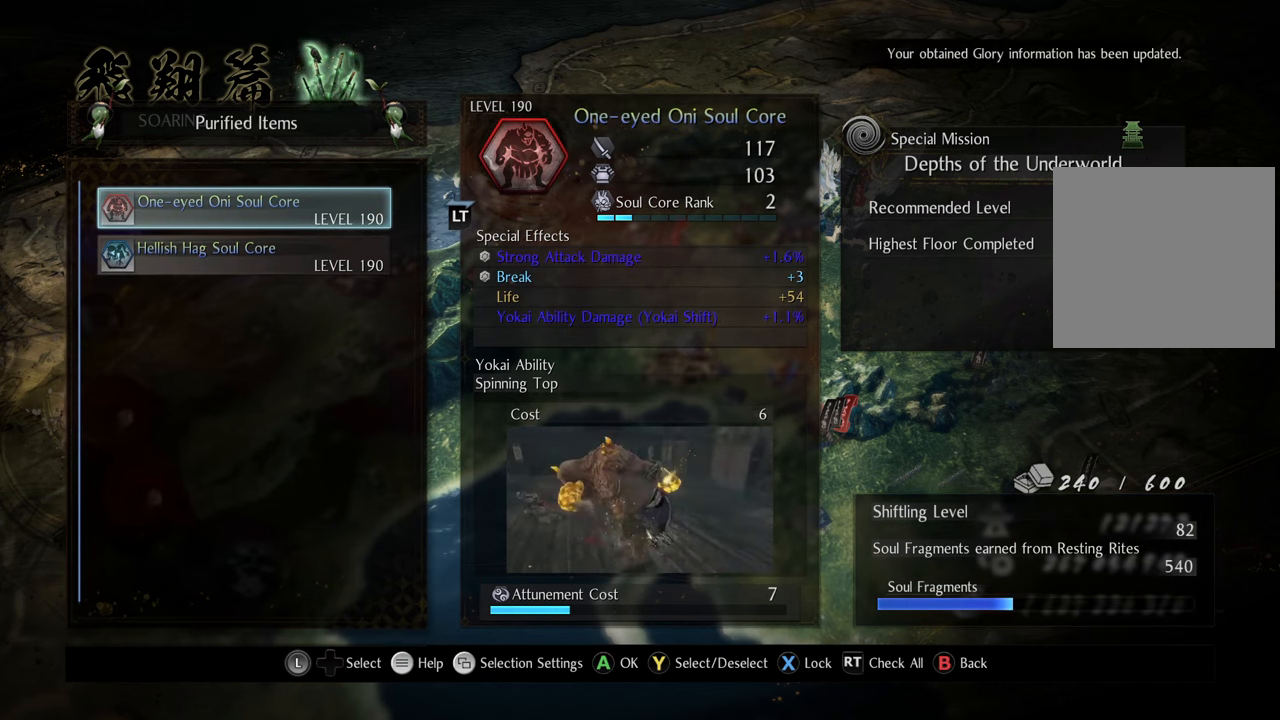
{"buttons": [], "left_stick": "center", "right_stick": "center", "events": [[67, "DPAD_DOWN", "up"], [367, "DPAD_UP", "down"], [483, "DPAD_UP", "up"]]}
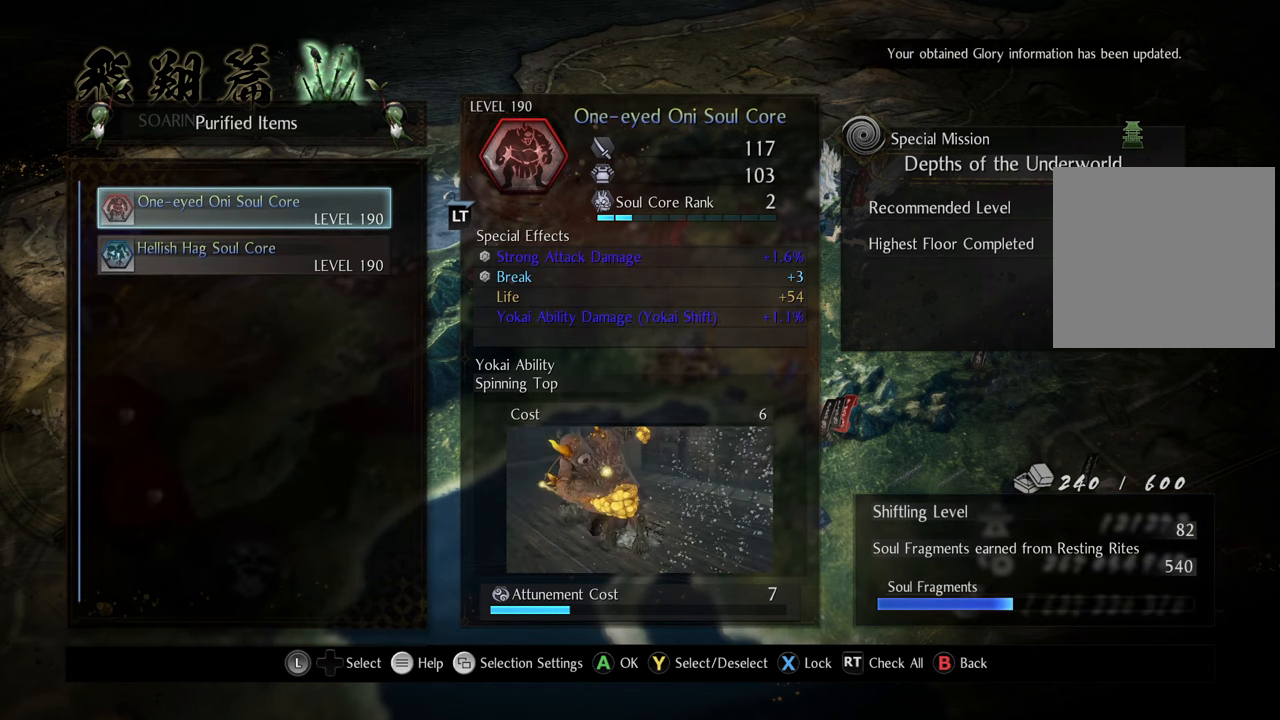
{"buttons": [], "left_stick": "center", "right_stick": "center", "events": []}
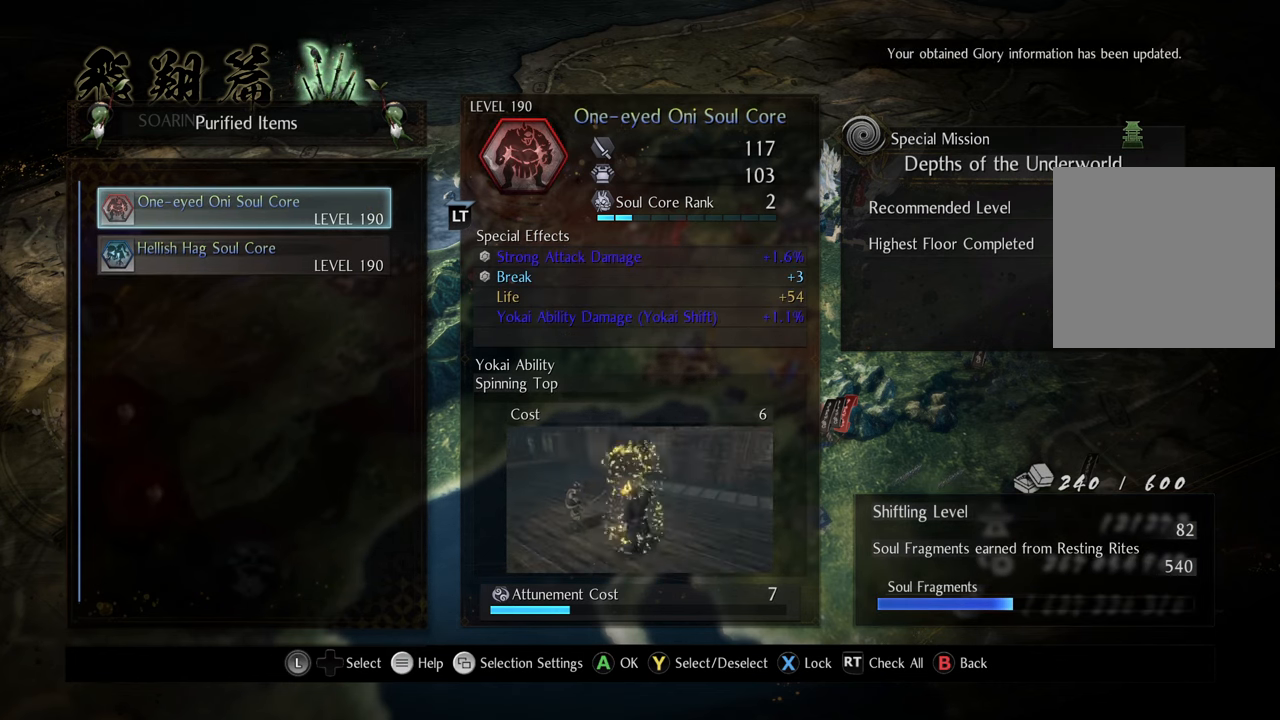
{"buttons": [], "left_stick": "center", "right_stick": "center", "events": [[167, "DPAD_DOWN", "down"], [317, "DPAD_DOWN", "up"]]}
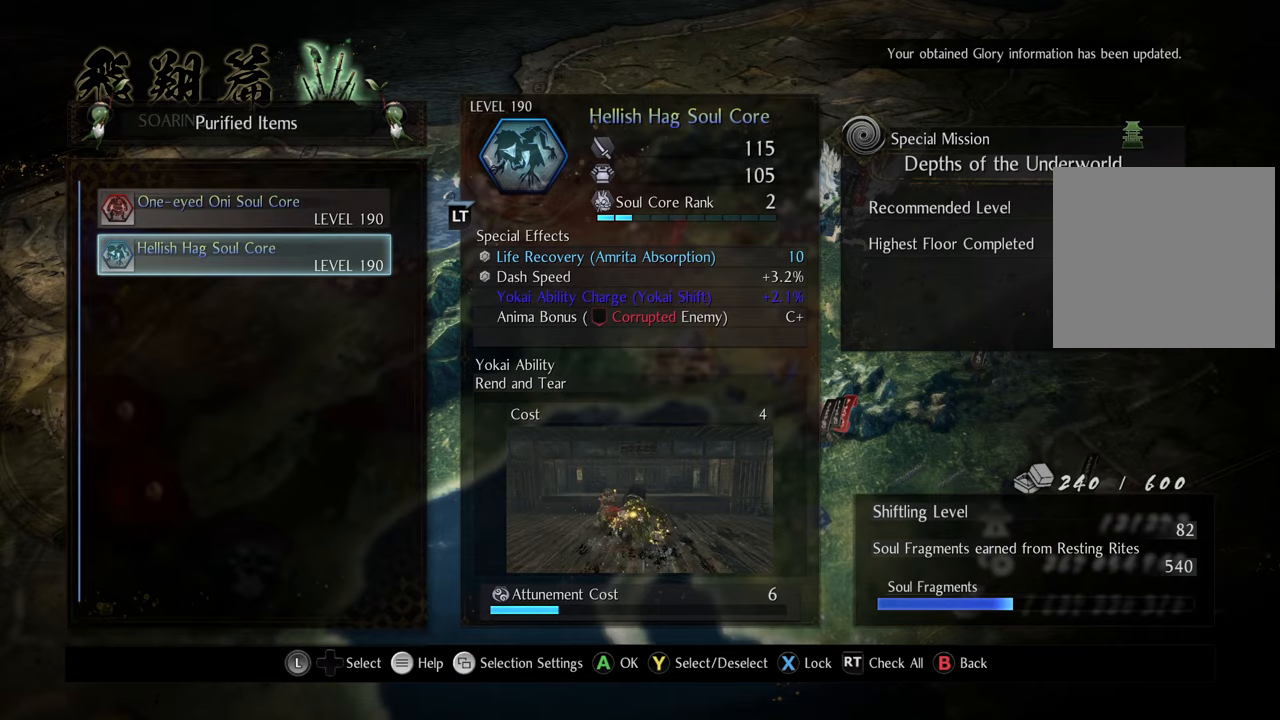
{"buttons": ["B"], "left_stick": "center", "right_stick": "center", "events": [[383, "B", "down"]]}
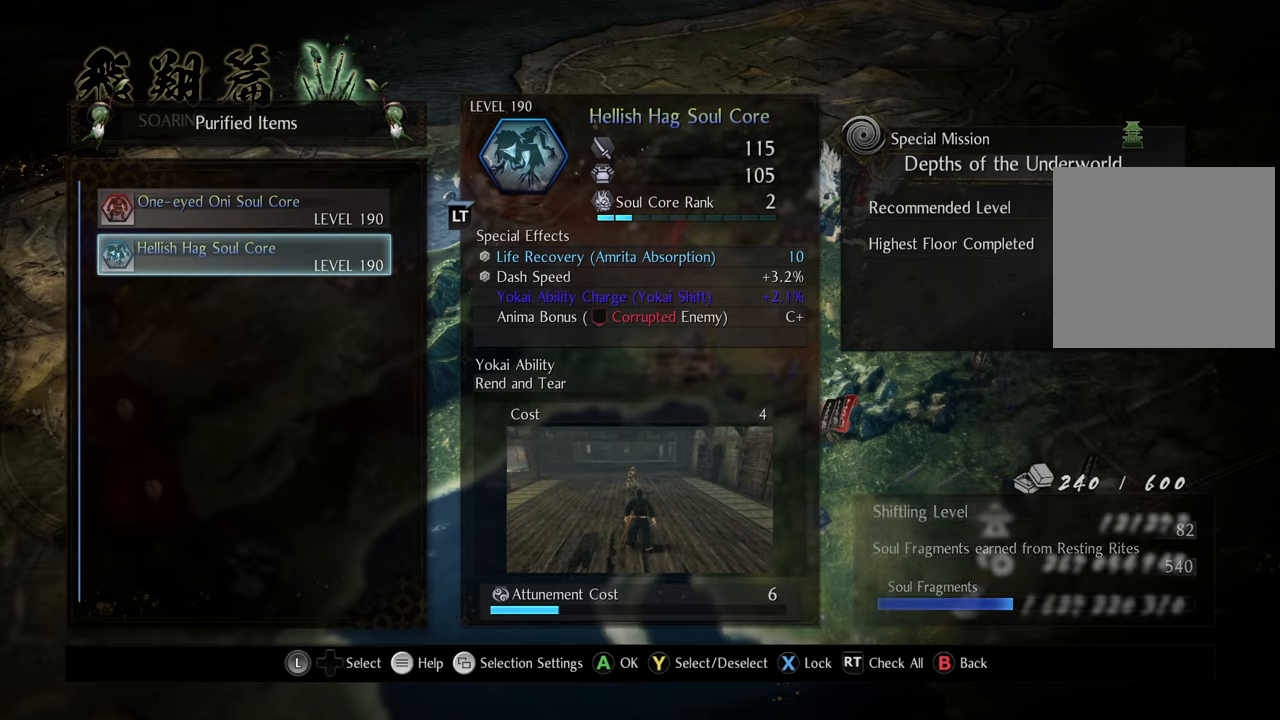
{"buttons": [], "left_stick": "center", "right_stick": "center", "events": [[50, "B", "up"]]}
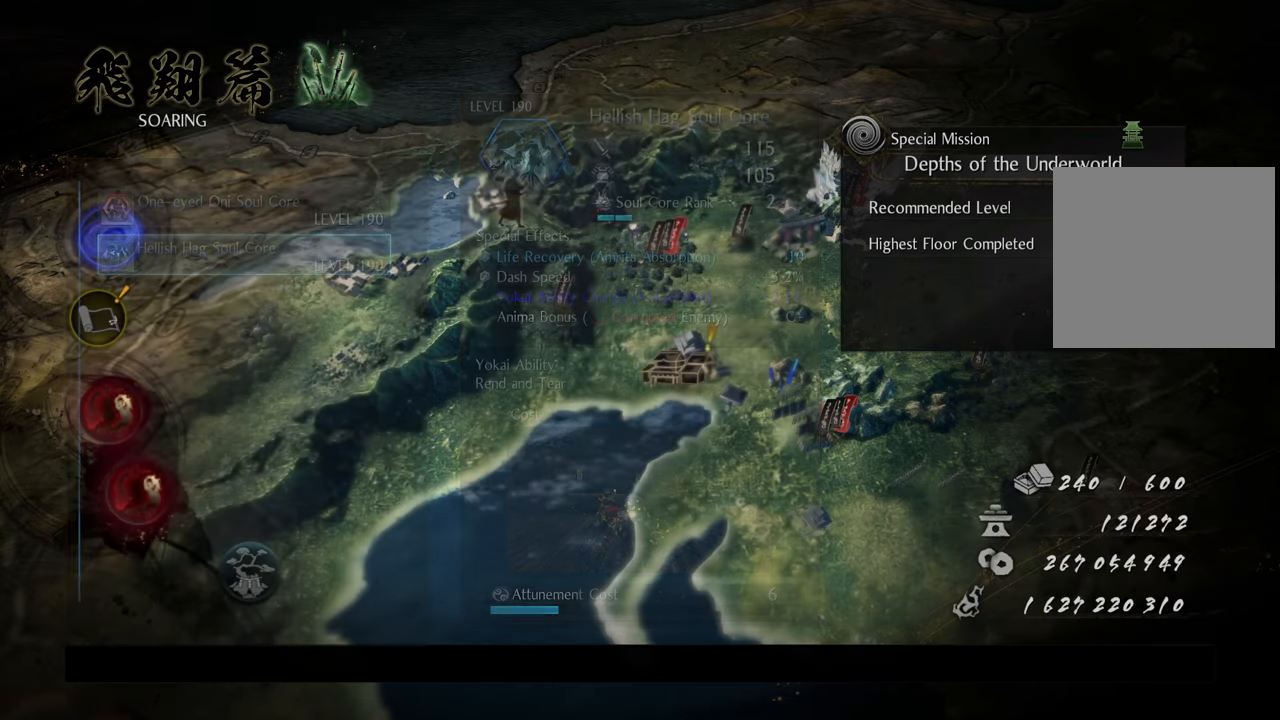
{"buttons": [], "left_stick": "center", "right_stick": "center", "events": []}
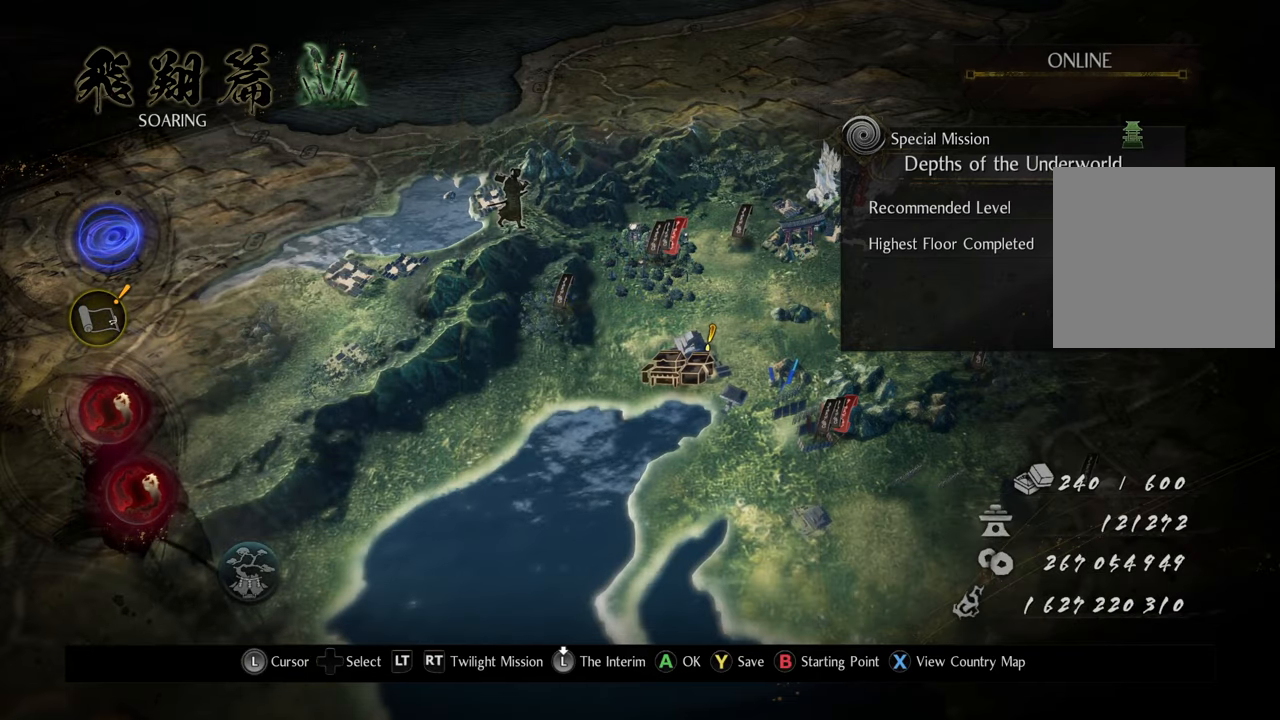
{"buttons": [], "left_stick": "center", "right_stick": "center", "events": [[200, "B", "down"], [317, "B", "up"]]}
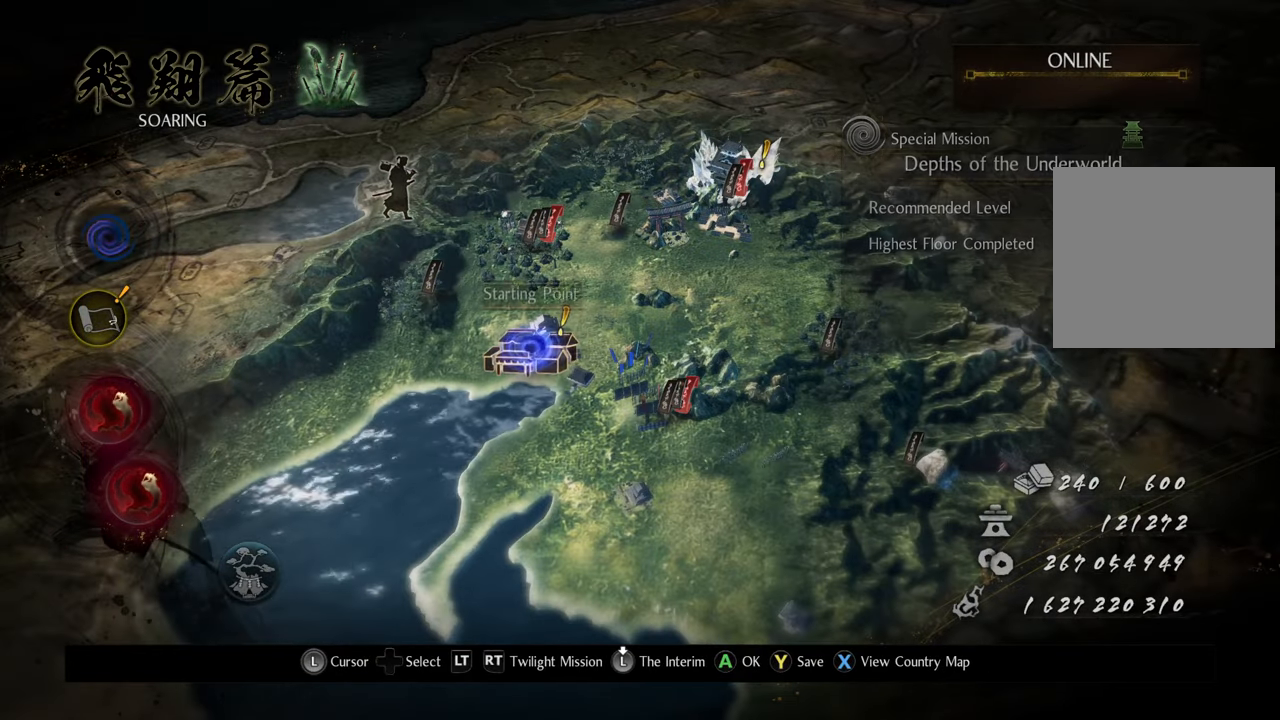
{"buttons": [], "left_stick": "up-left", "right_stick": "center", "events": [[500, "left_stick", "up-left"]]}
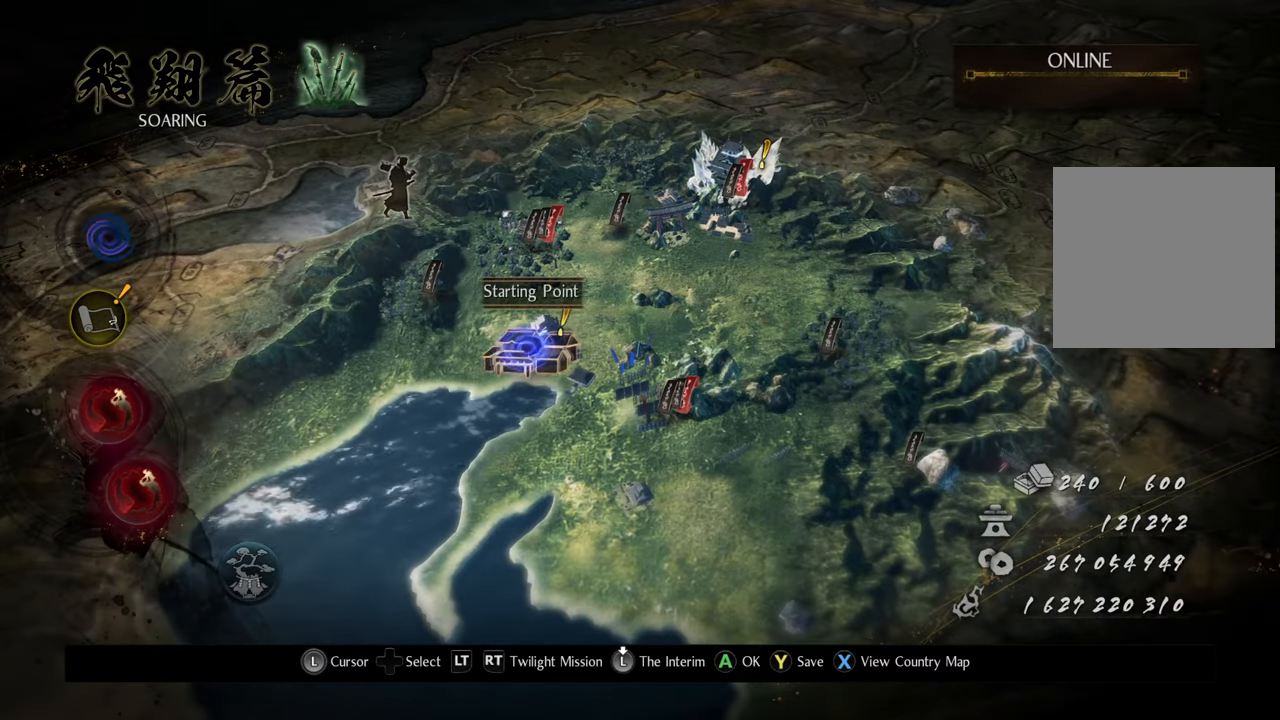
{"buttons": [], "left_stick": "left", "right_stick": "center", "events": [[400, "left_stick", "left"]]}
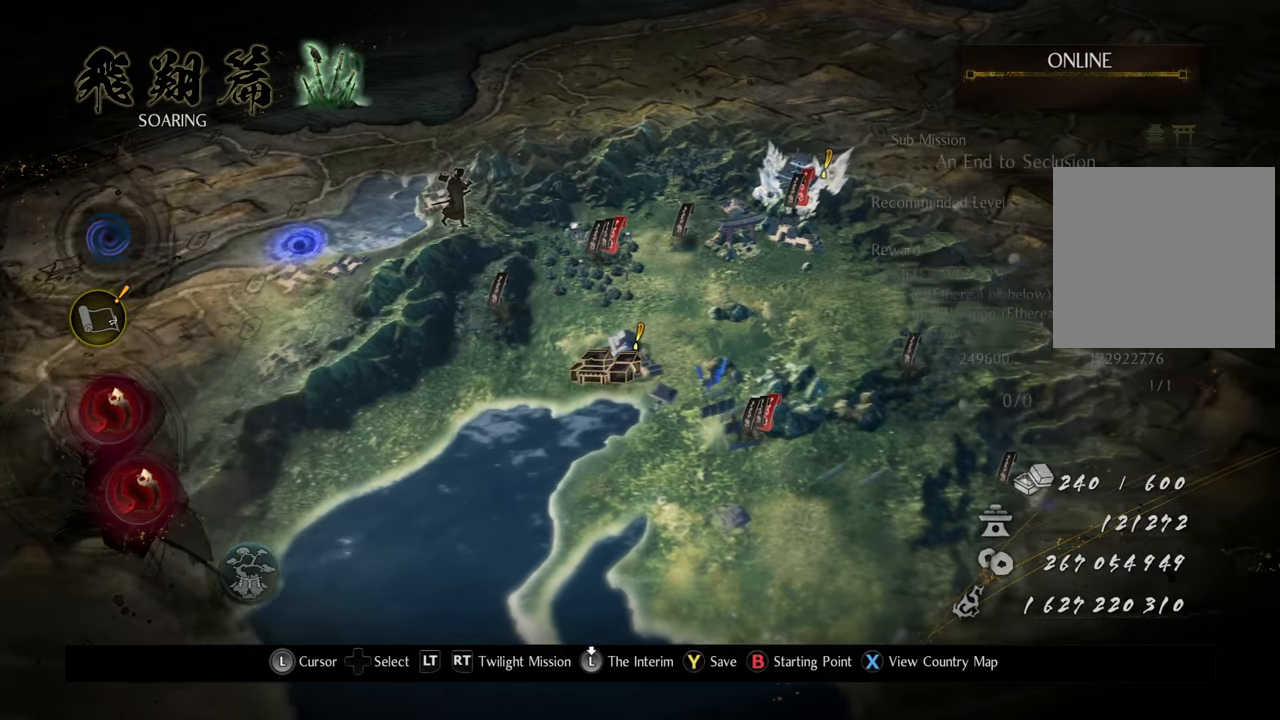
{"buttons": ["A"], "left_stick": "center", "right_stick": "center", "events": [[300, "left_stick", "center"], [417, "A", "down"]]}
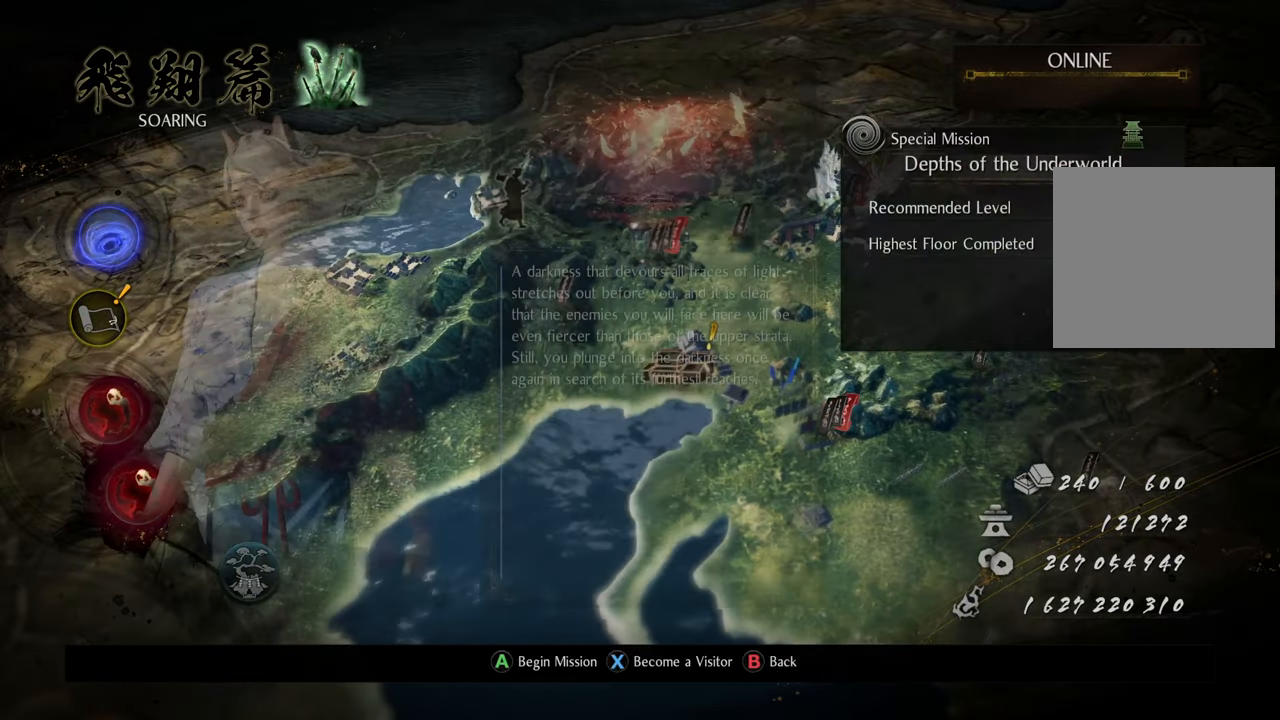
{"buttons": ["X"], "left_stick": "center", "right_stick": "center", "events": [[50, "A", "up"], [450, "X", "down"]]}
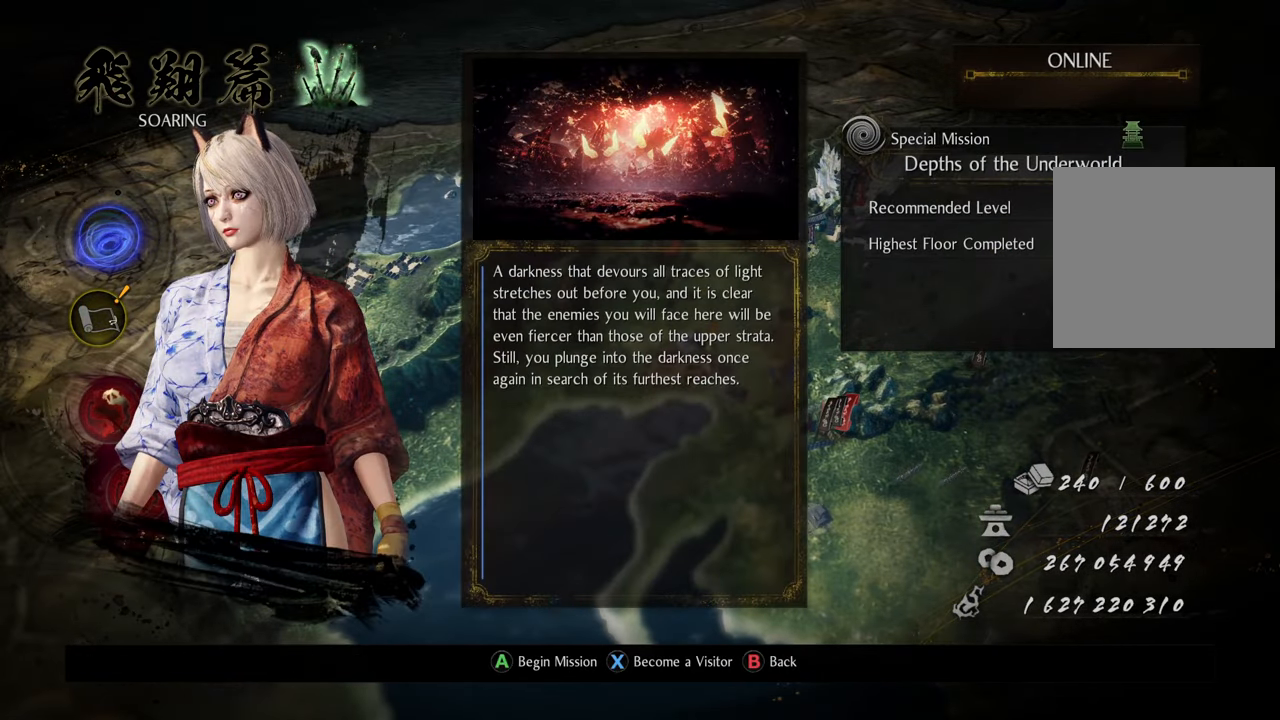
{"buttons": [], "left_stick": "center", "right_stick": "center", "events": [[50, "X", "up"]]}